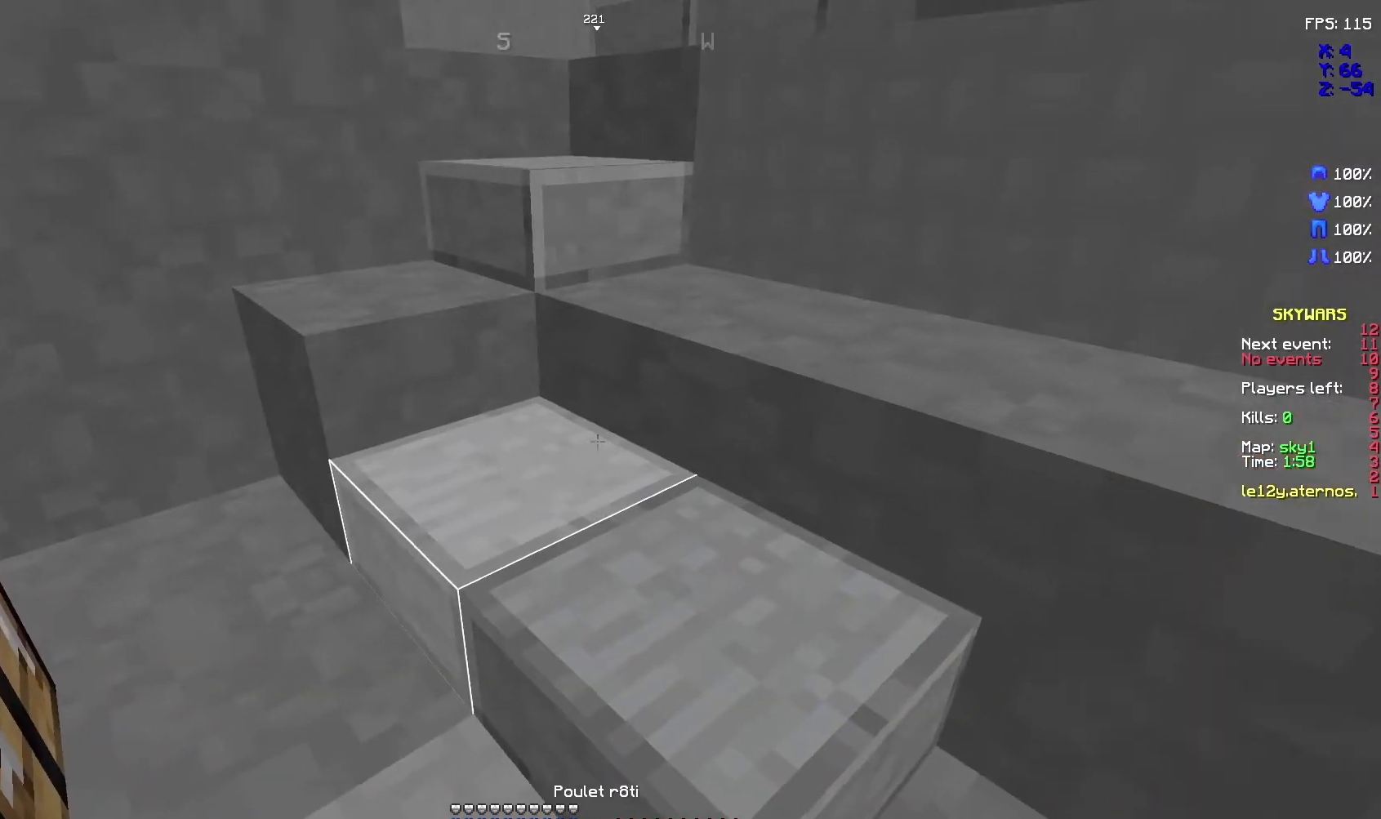
Gameplay with keyboard and mouse; each line is a JSON object with the keys and mouse buttons held at the frame after it. "events" lists presses ("down") and releases ("up") of "d", "q", "s", "space", "z", "mouse_left" and "mouse_right" between this image and that frame as [ms after this image, input, new state], when the widget could be followed in between. "mouse_left", "mouse_right" = the "left", "right" buttons of the "mouse" list. No other keys are recorded. Fast repeated clicks can show as one long hold. Not read: mouse_move.
{"keys": ["space", "z"], "mouse": [], "events": [[67, "z", "down"], [400, "space", "down"]]}
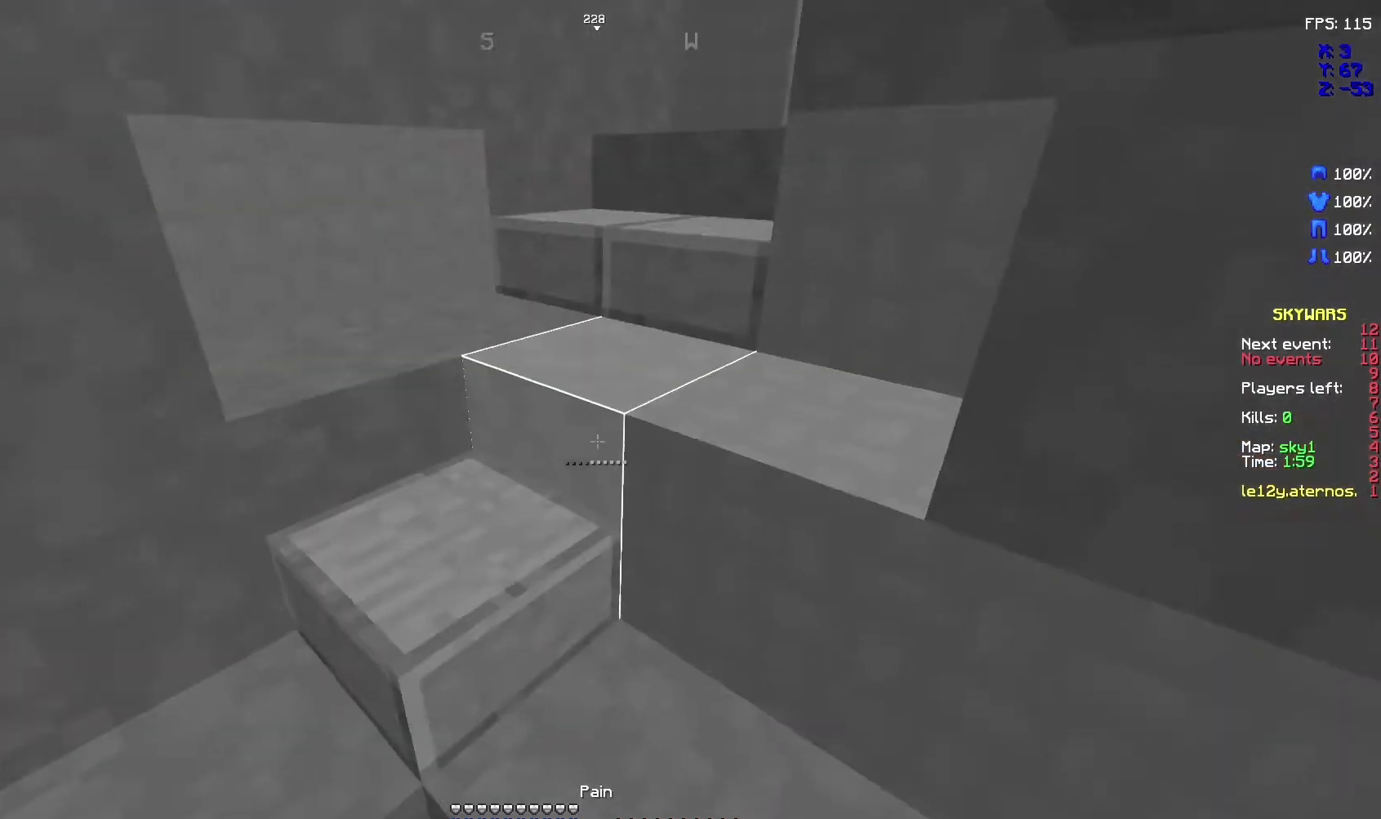
{"keys": ["space", "z"], "mouse": [], "events": [[167, "space", "up"], [400, "space", "down"]]}
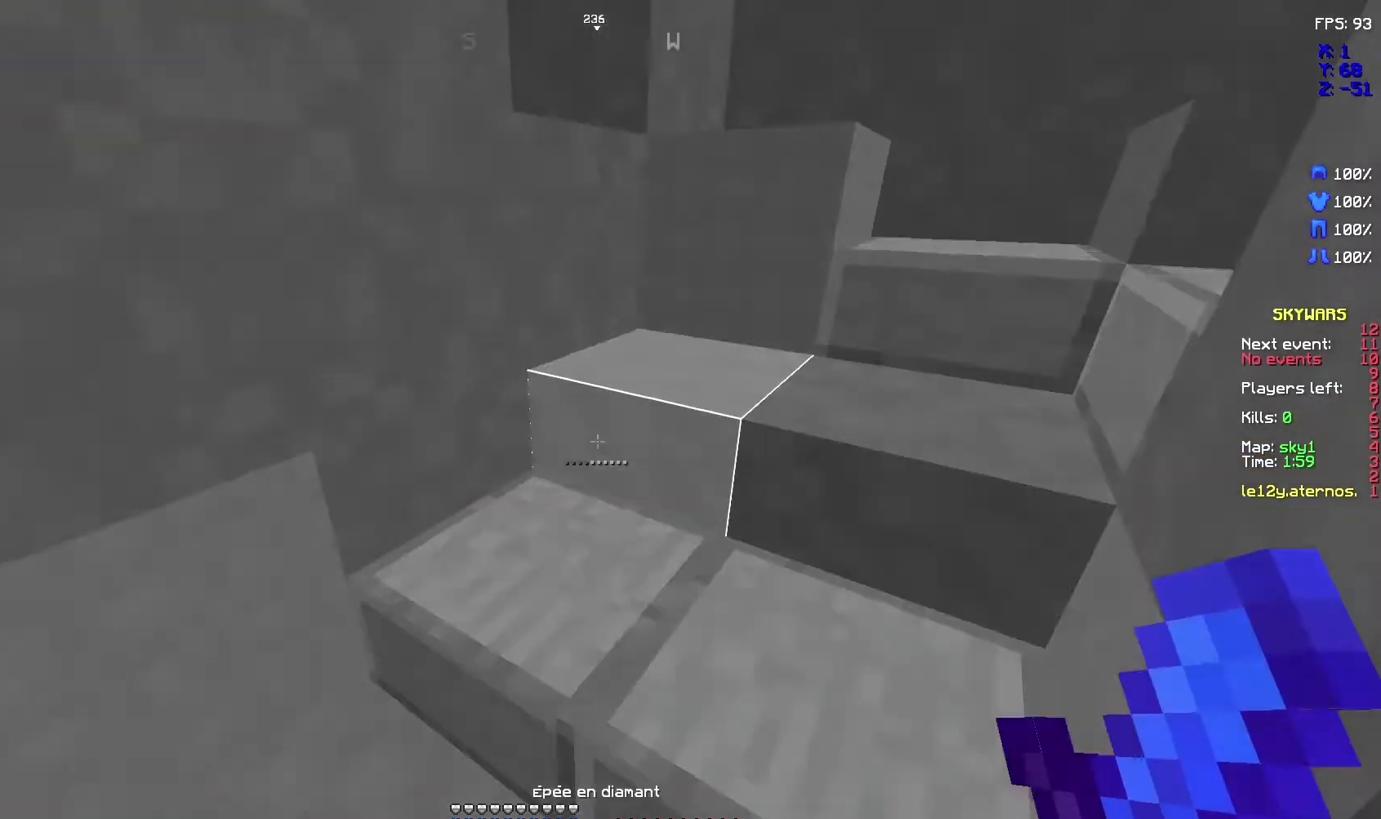
{"keys": ["space", "z"], "mouse": [], "events": [[167, "space", "up"], [367, "space", "down"]]}
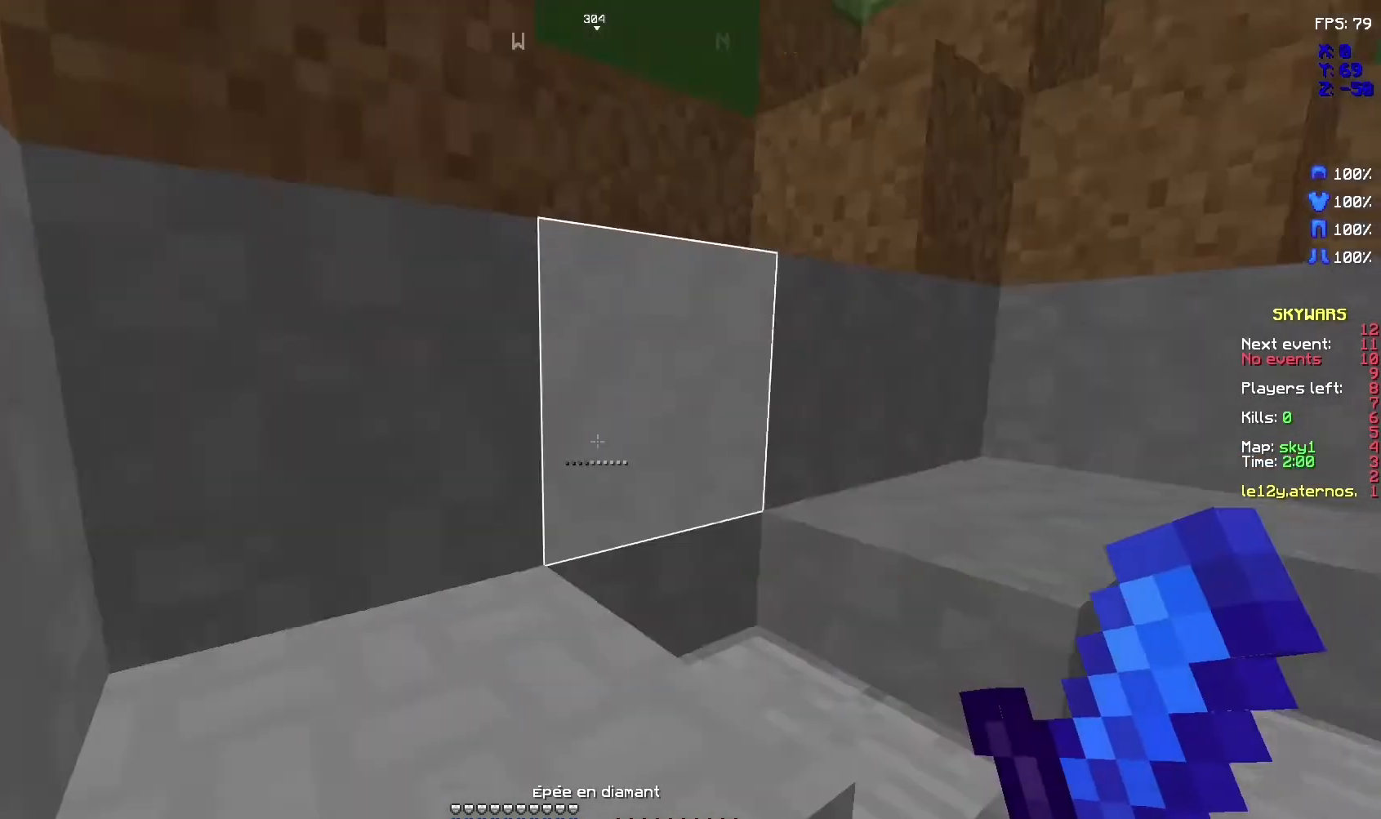
{"keys": ["space", "z"], "mouse": [], "events": [[33, "space", "up"], [300, "space", "down"]]}
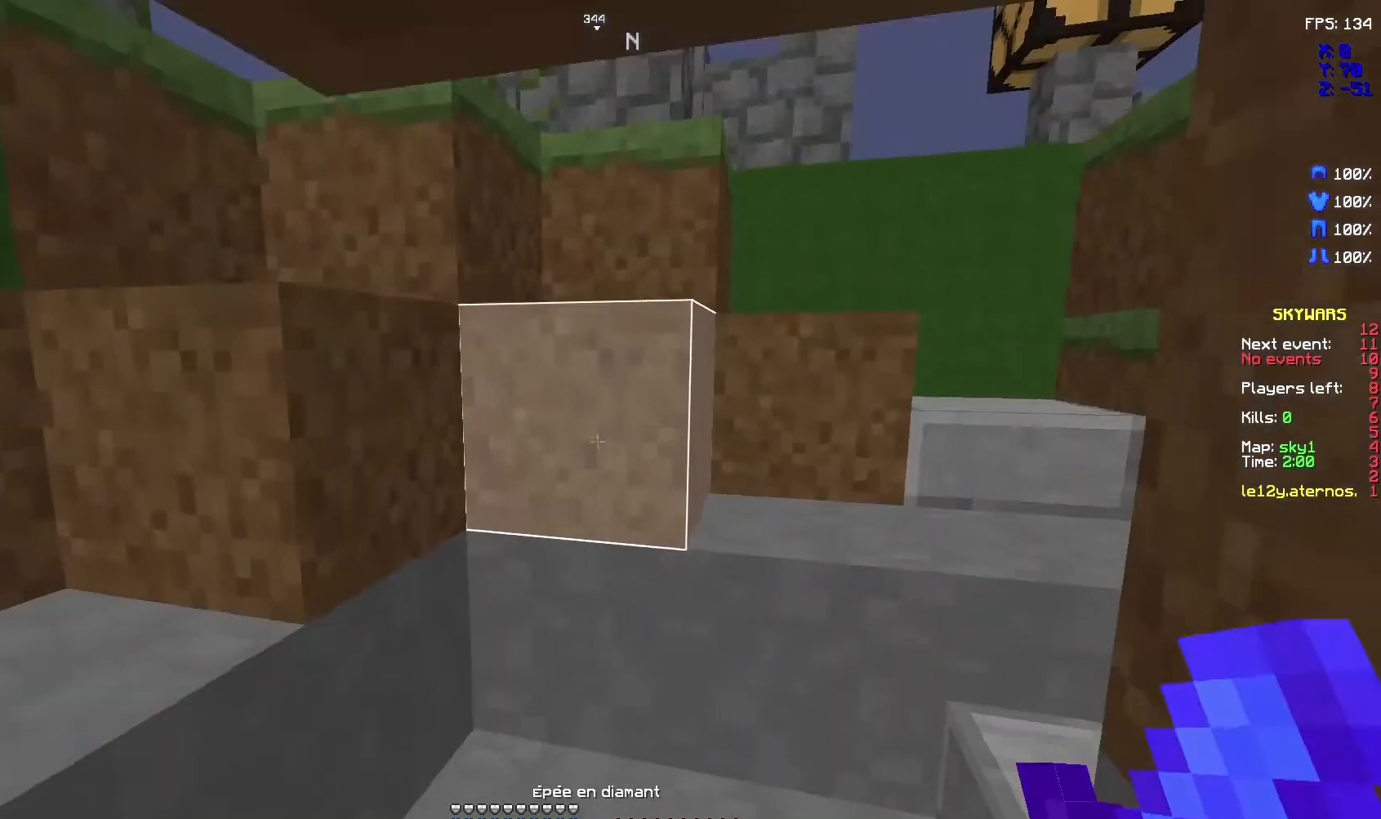
{"keys": ["space", "z"], "mouse": [], "events": [[33, "space", "up"], [300, "space", "down"]]}
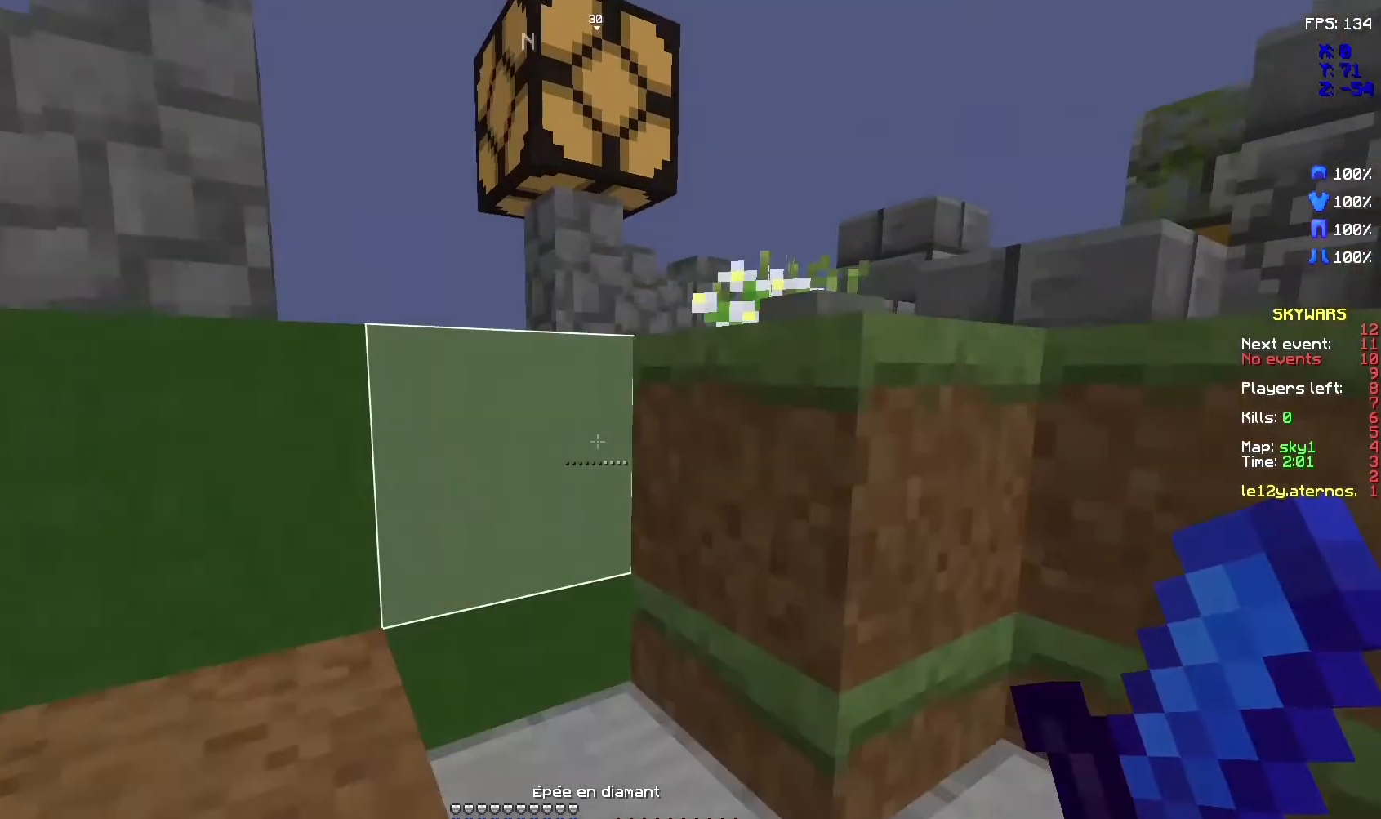
{"keys": ["space", "z"], "mouse": [], "events": [[33, "space", "up"], [367, "space", "down"]]}
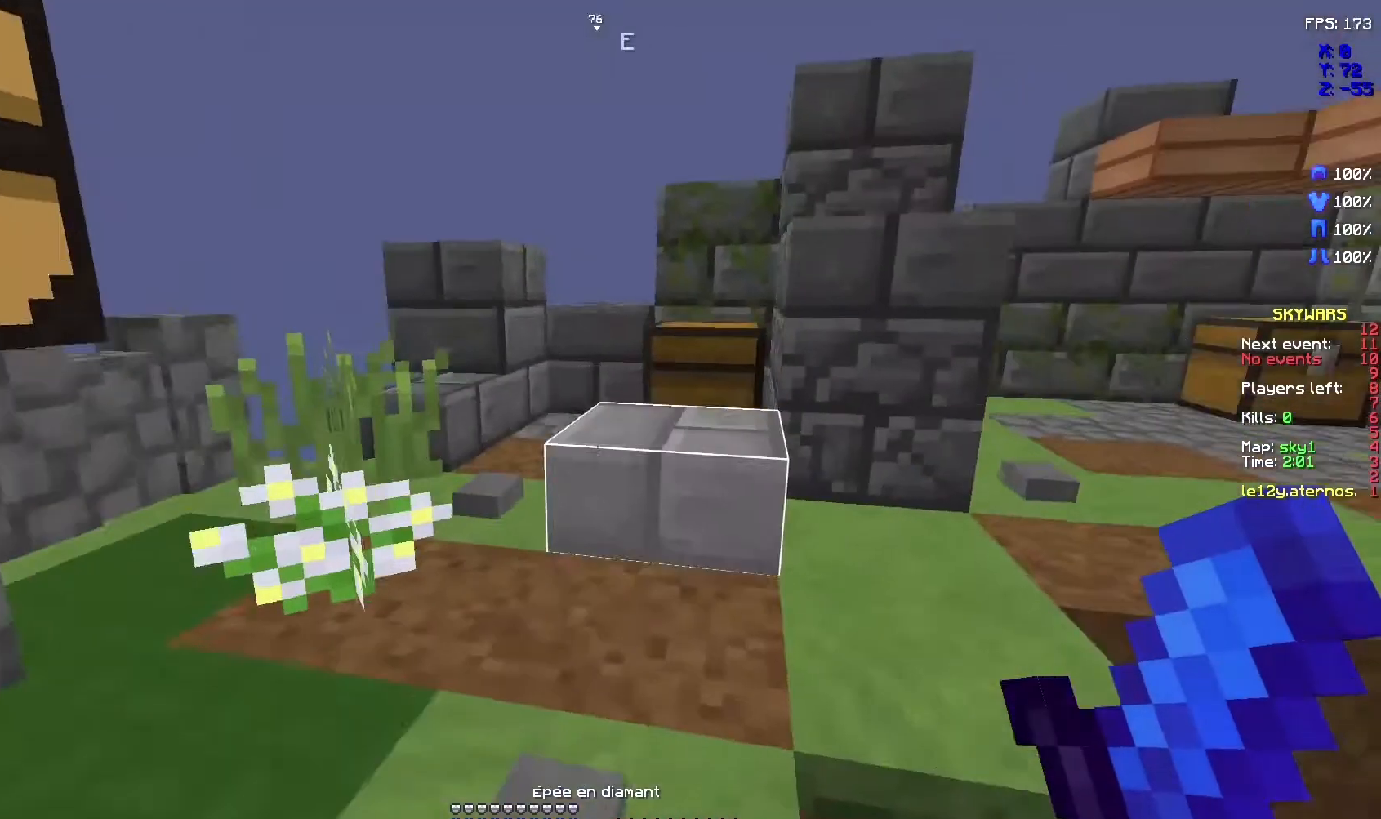
{"keys": ["z"], "mouse": [], "events": [[100, "space", "up"]]}
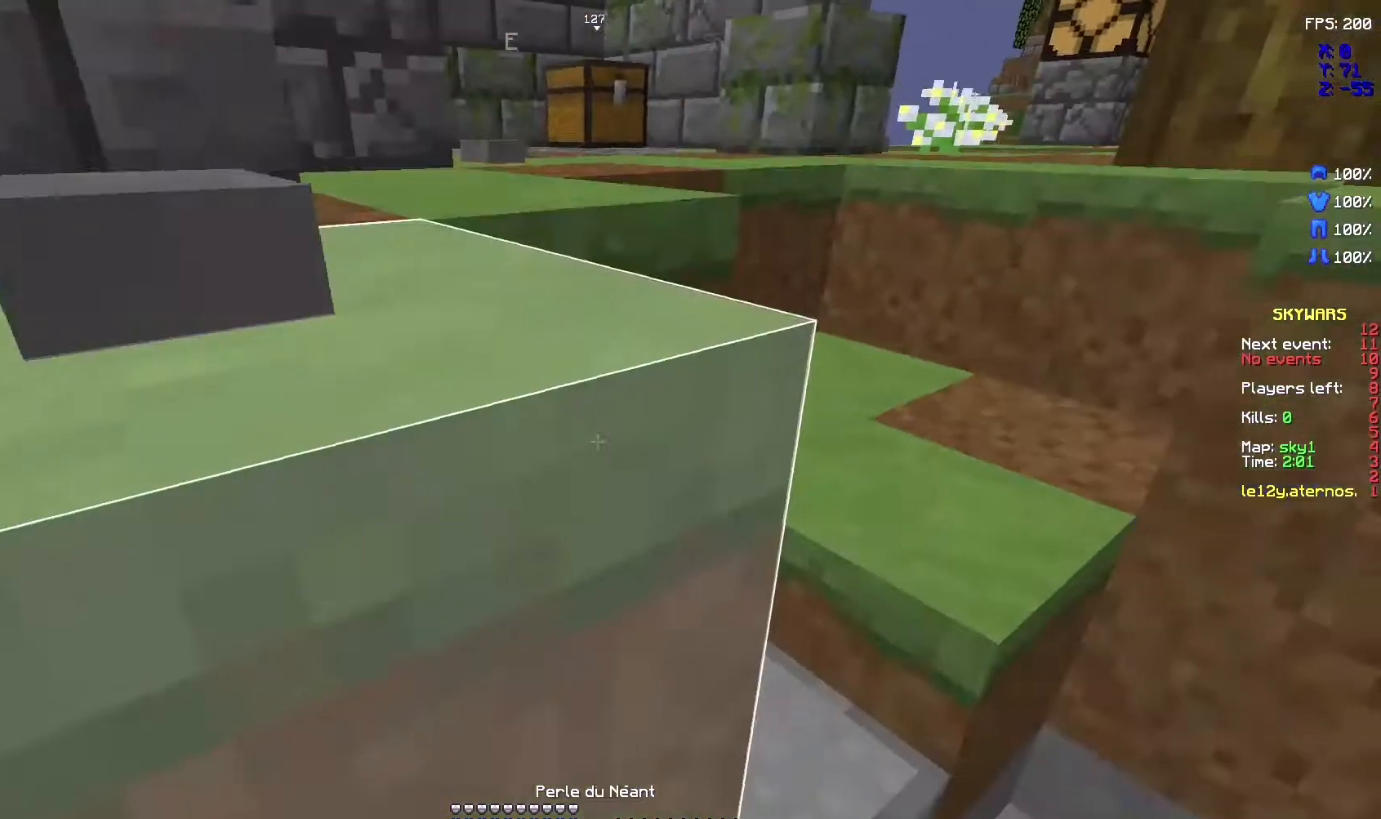
{"keys": ["z"], "mouse": []}
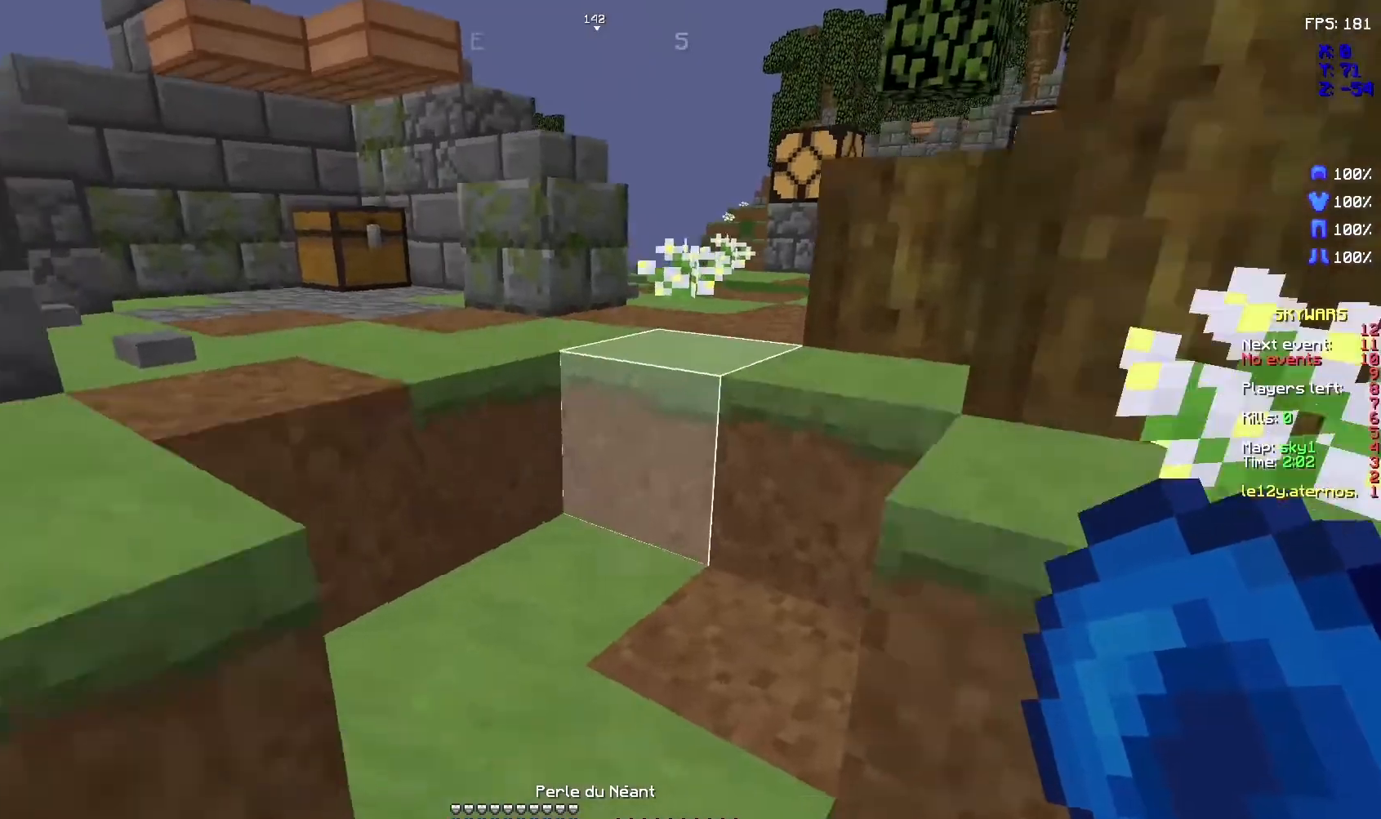
{"keys": ["z"], "mouse": [], "events": [[67, "space", "down"], [267, "space", "up"]]}
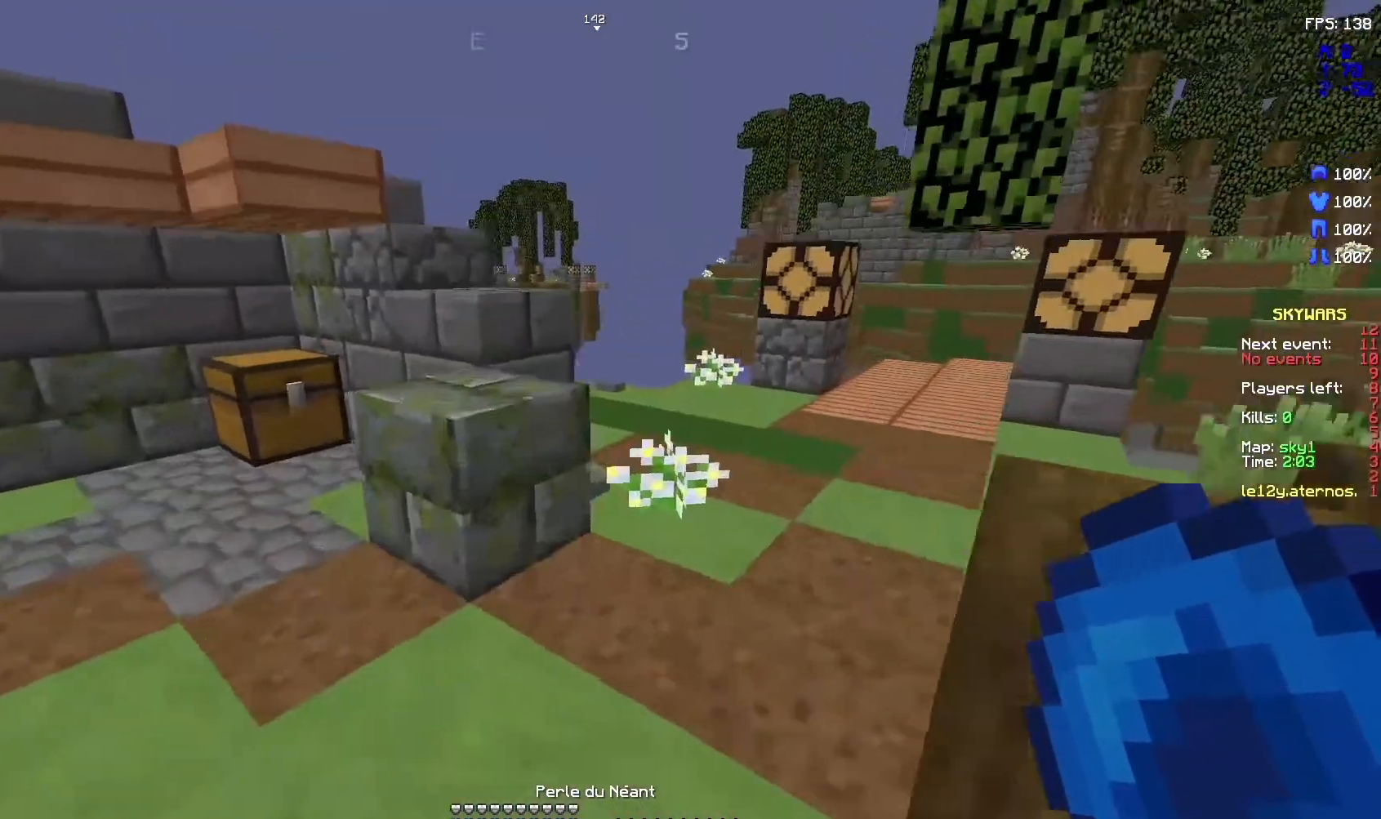
{"keys": ["z"], "mouse": [], "events": [[133, "space", "down"], [367, "space", "up"]]}
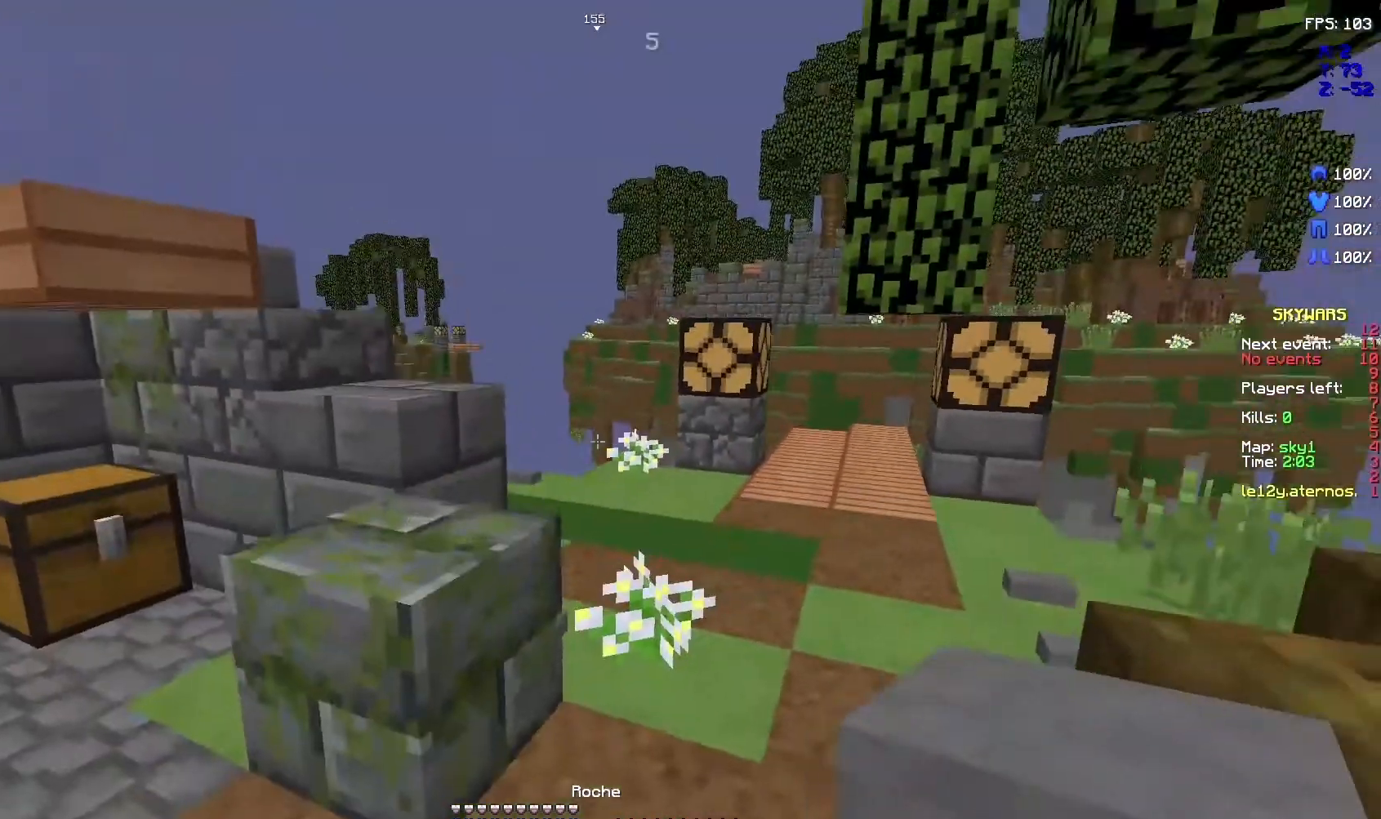
{"keys": ["space", "z"], "mouse": [], "events": [[333, "space", "down"]]}
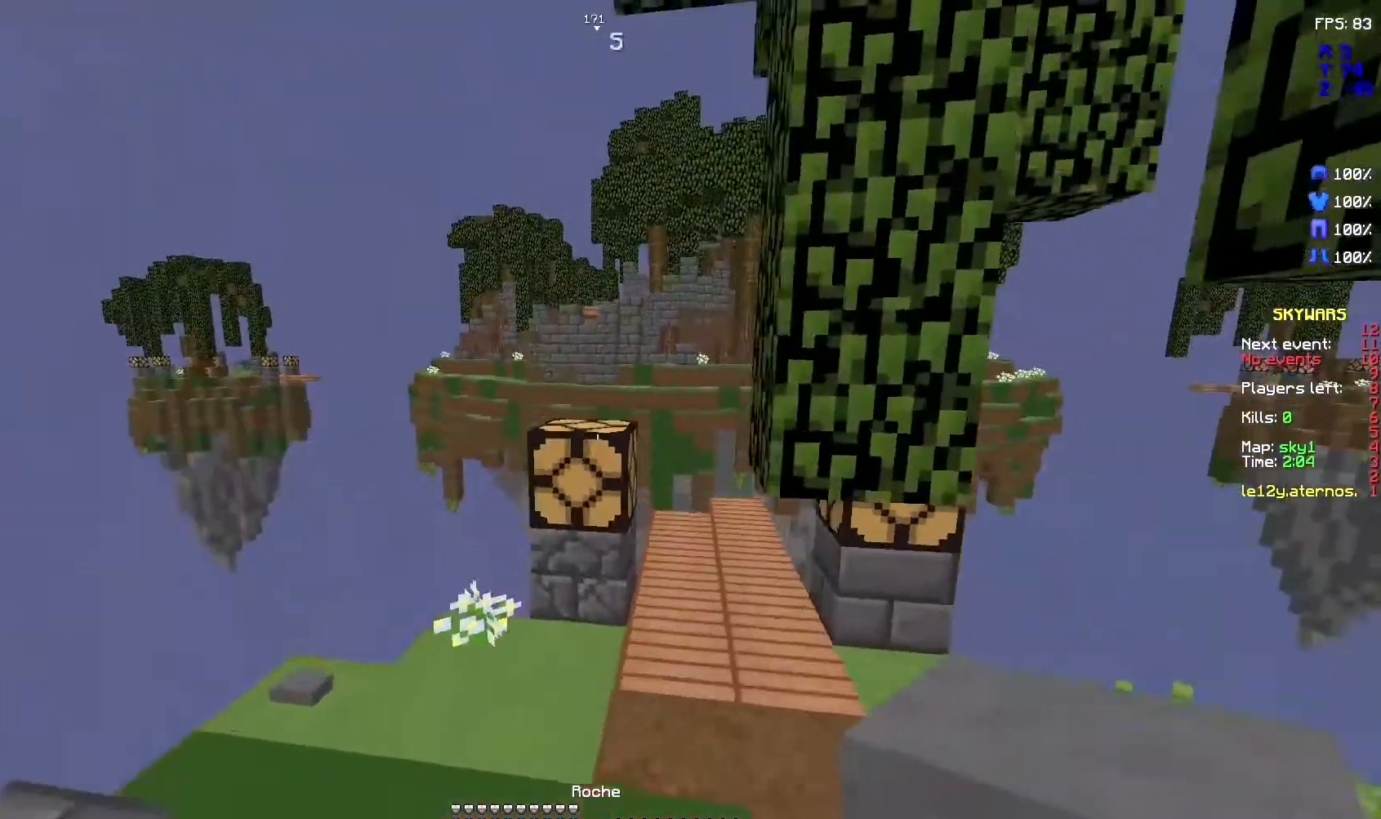
{"keys": ["z"], "mouse": [], "events": [[67, "space", "up"]]}
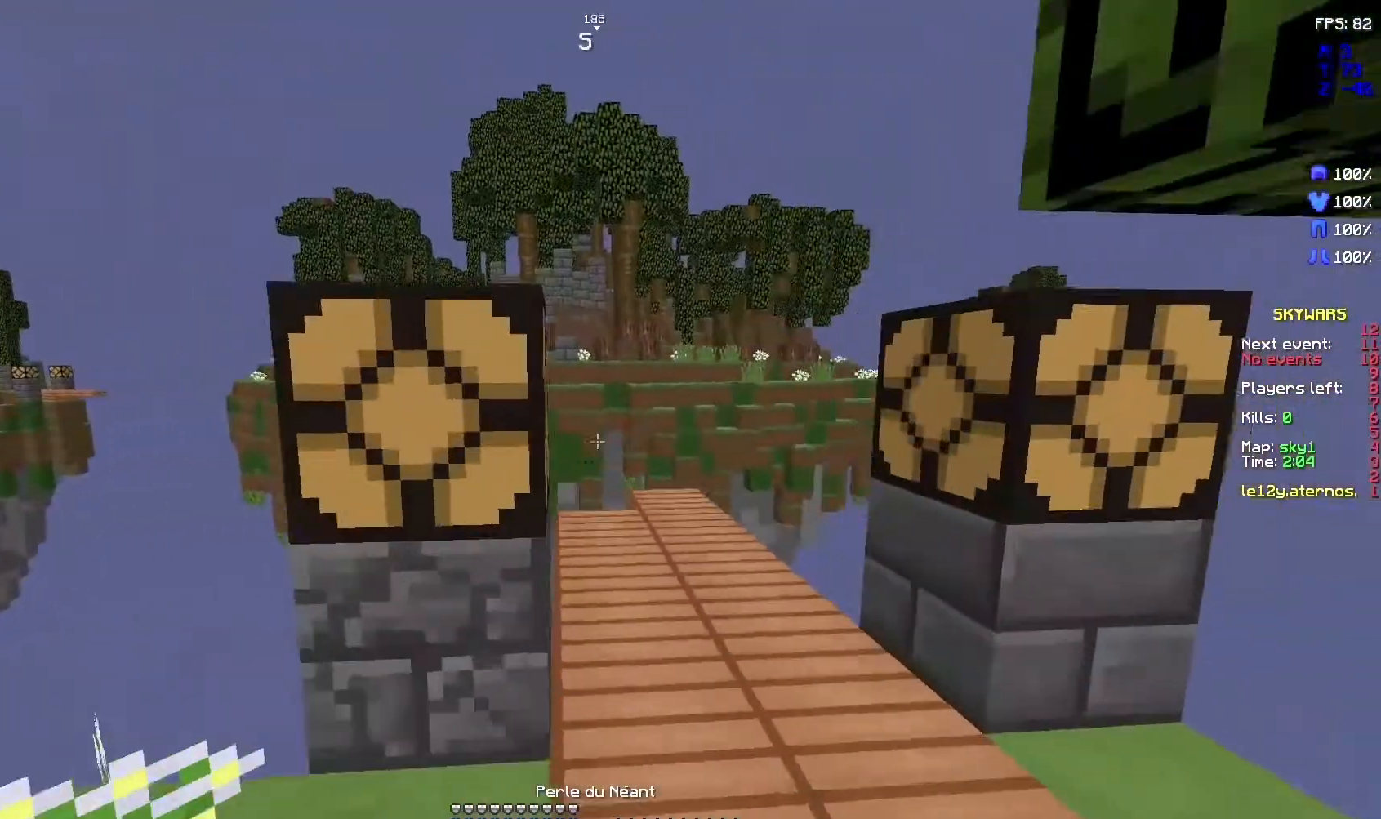
{"keys": ["z"], "mouse": []}
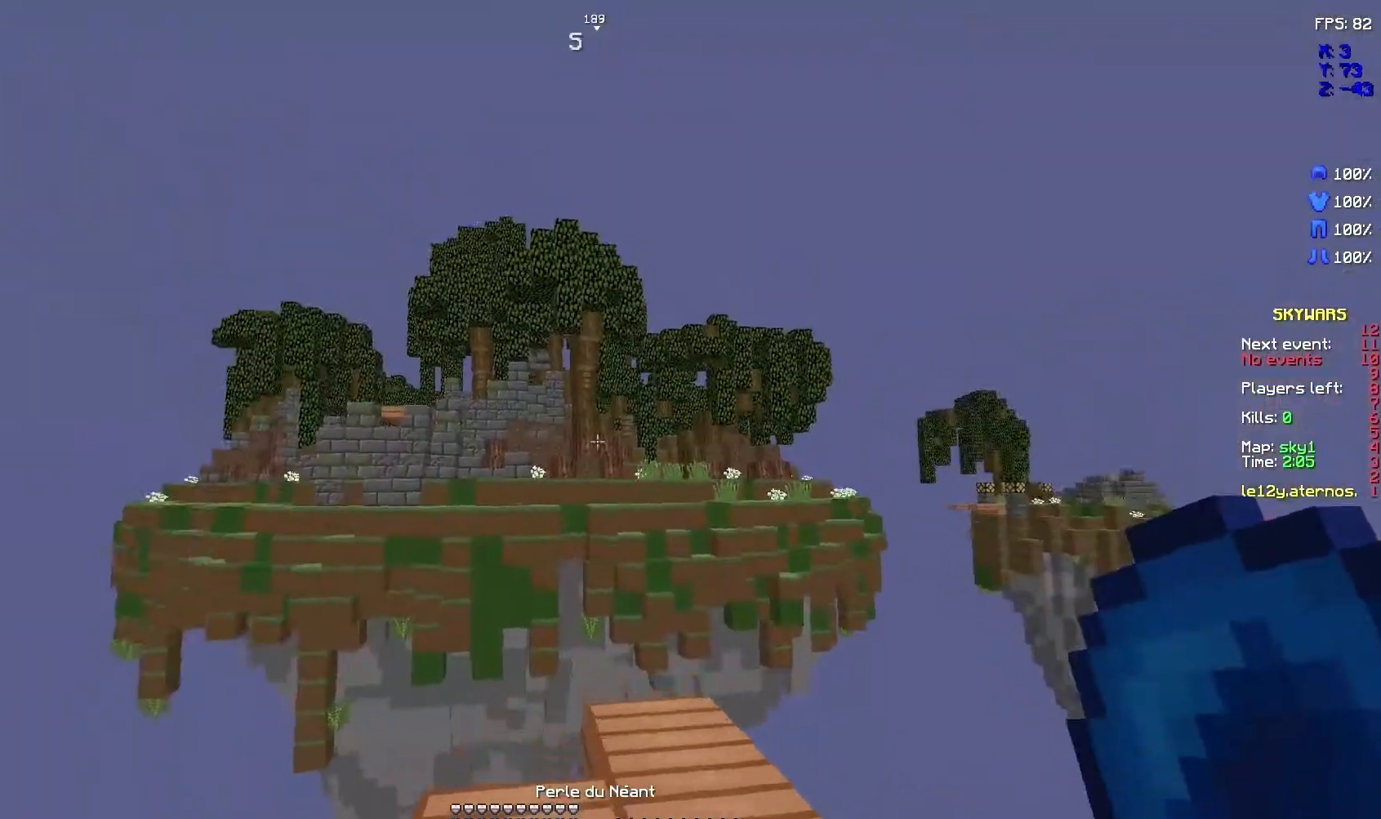
{"keys": [], "mouse": [], "events": [[267, "z", "up"]]}
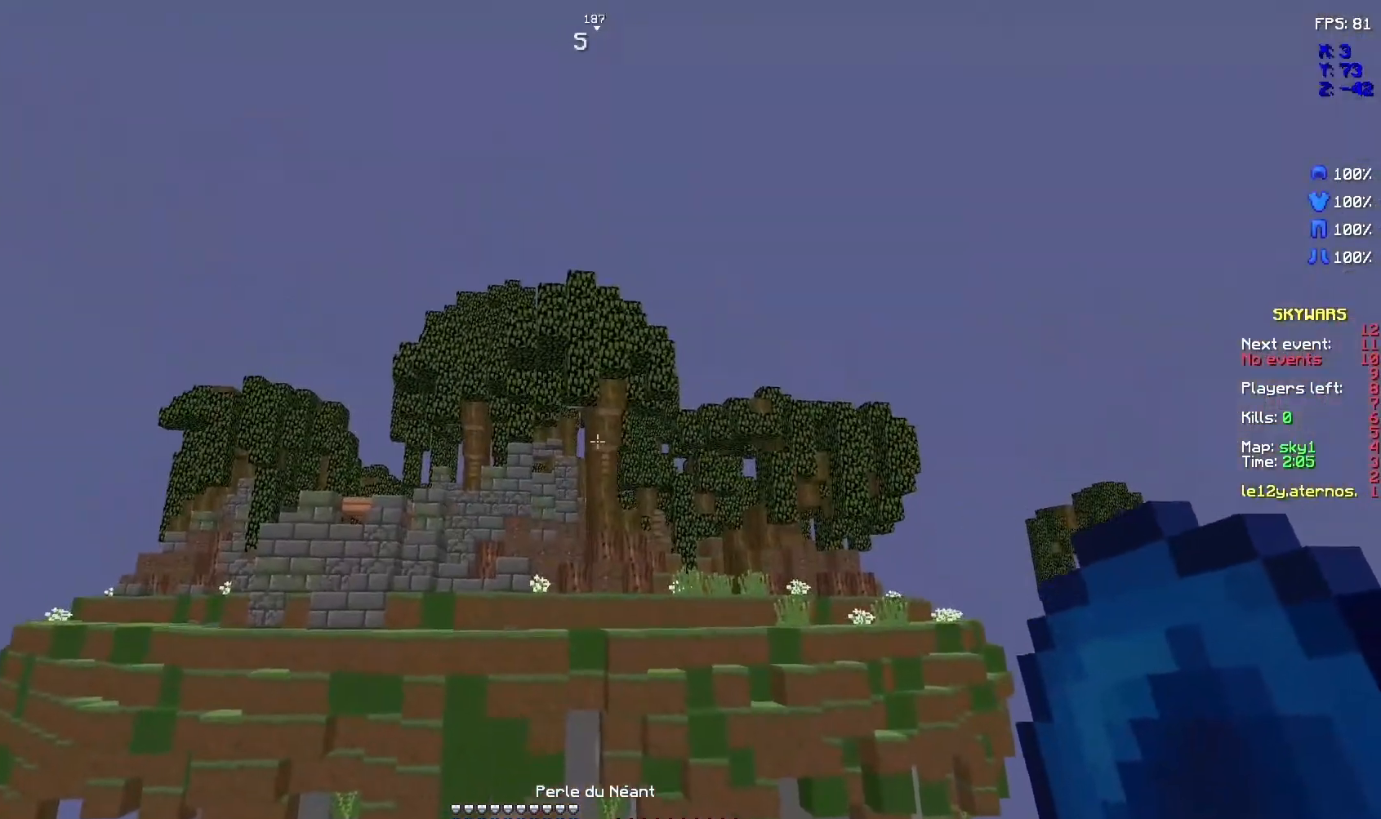
{"keys": [], "mouse": [], "events": [[100, "mouse_right", "down"], [167, "mouse_right", "up"]]}
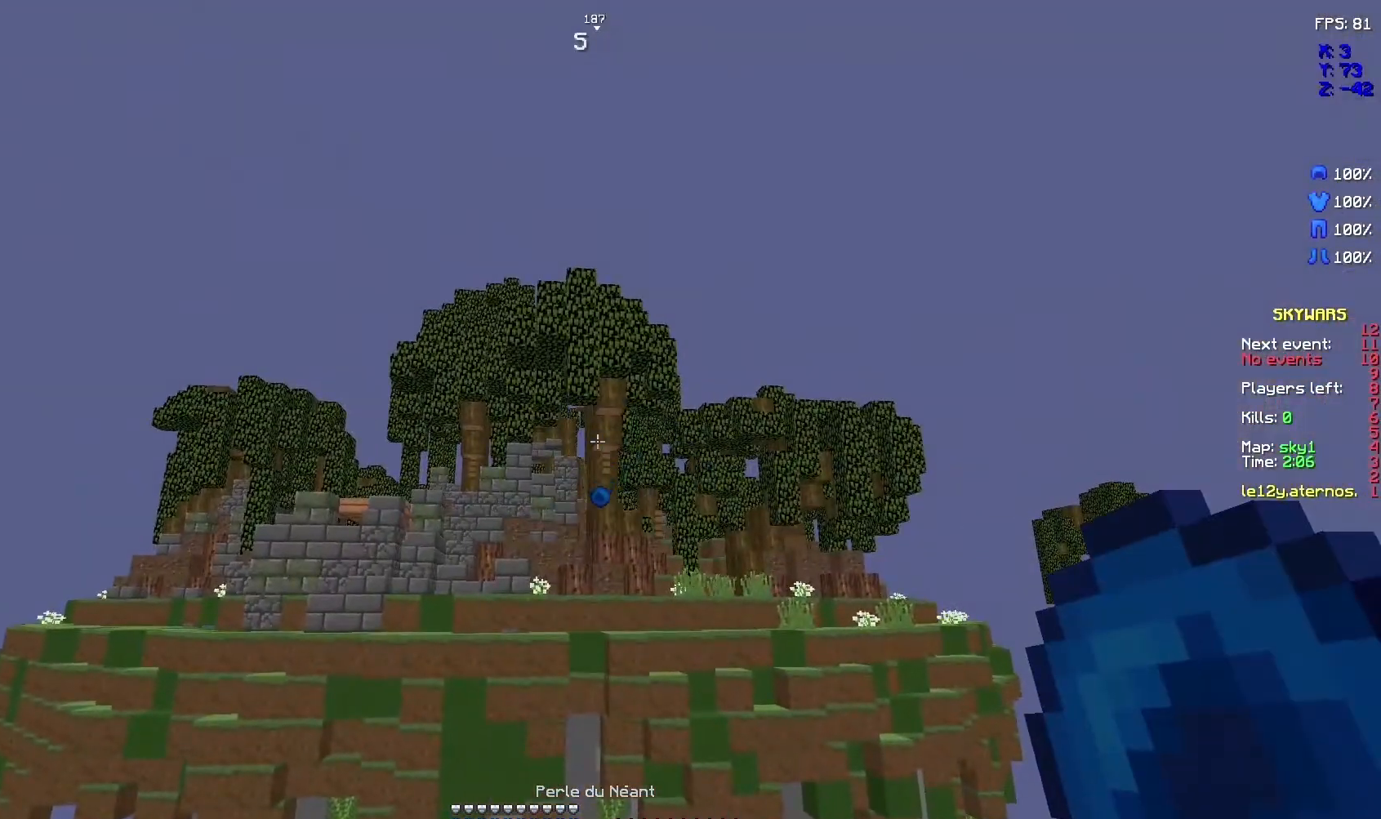
{"keys": [], "mouse": [], "events": []}
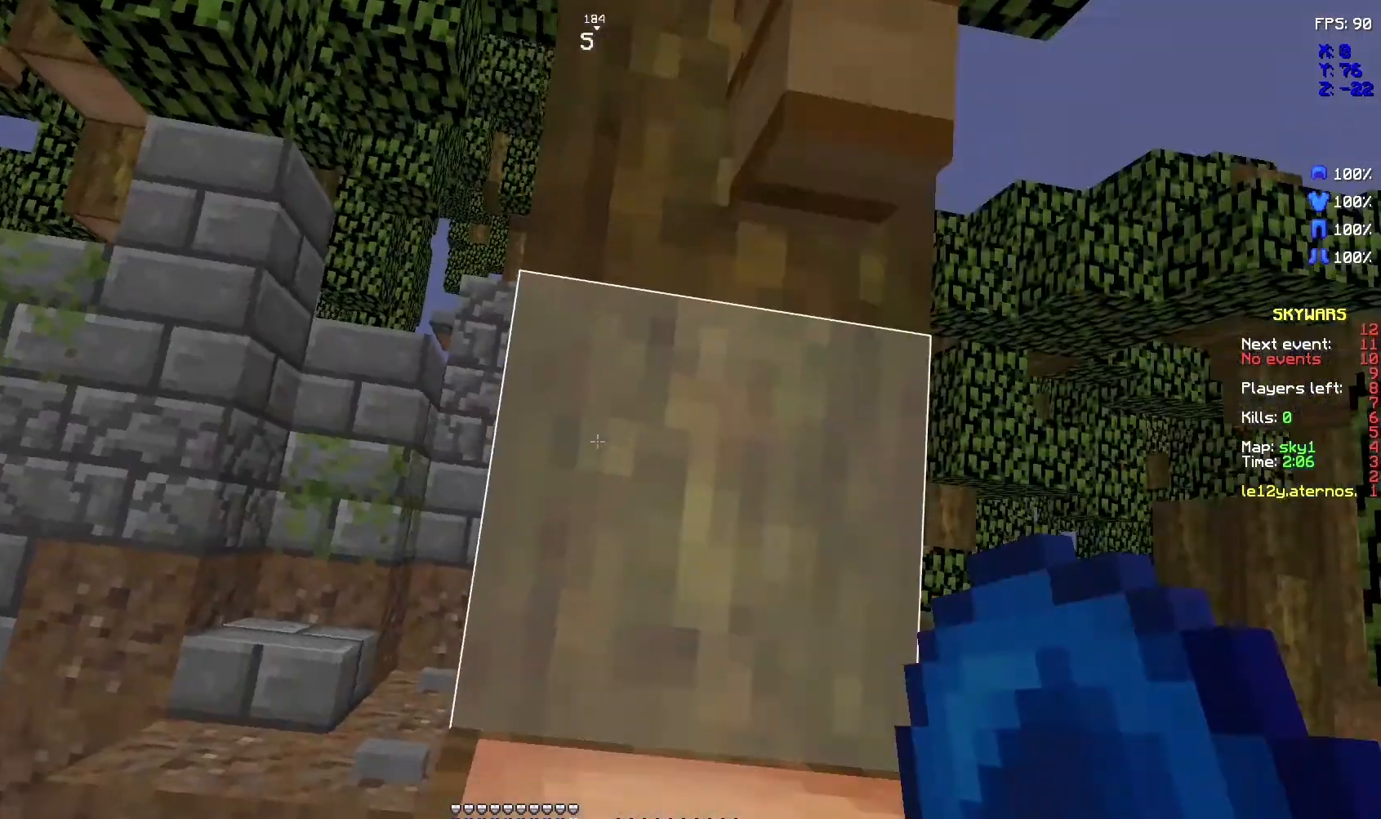
{"keys": ["z"], "mouse": [], "events": [[467, "z", "down"]]}
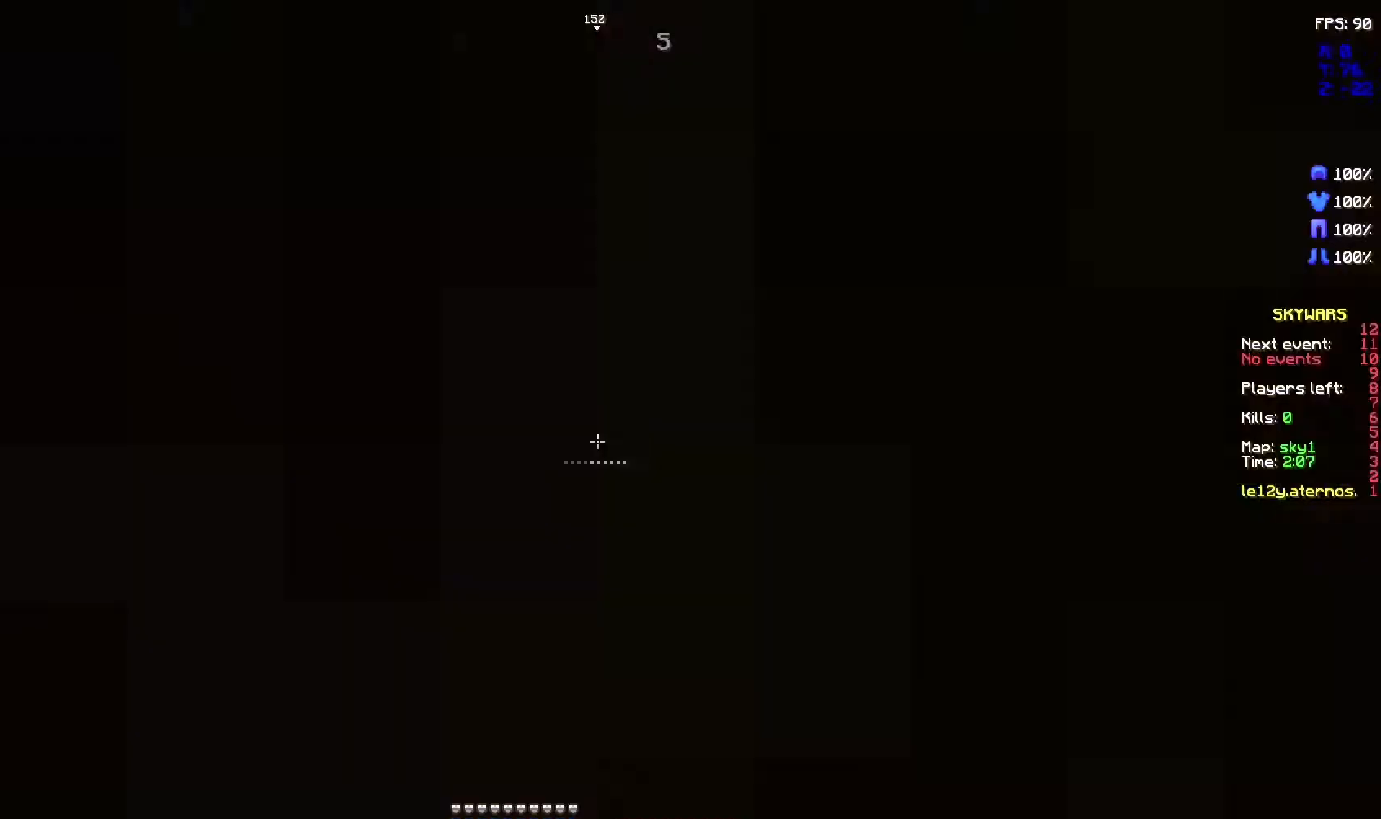
{"keys": ["z"], "mouse": []}
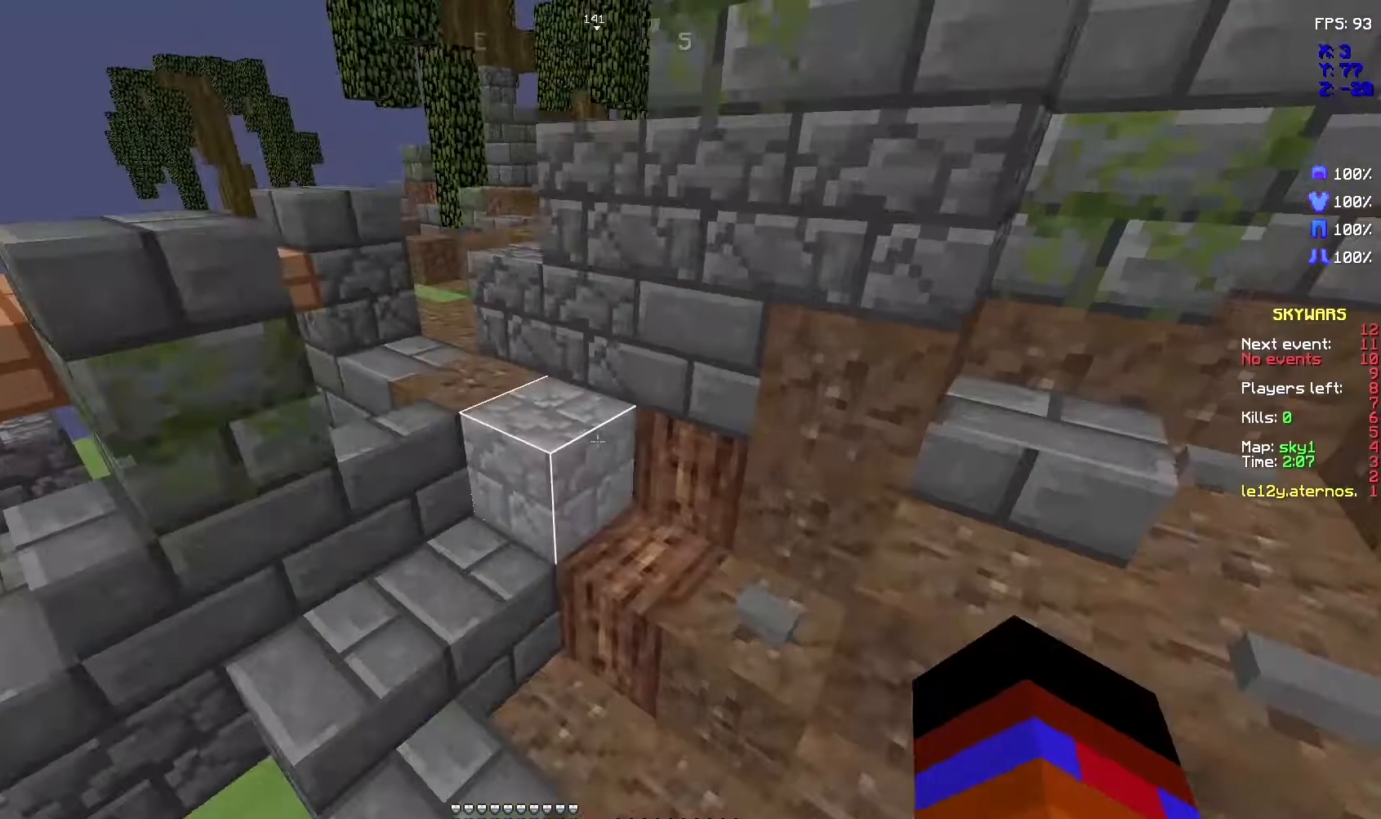
{"keys": [], "mouse": [], "events": [[300, "z", "up"]]}
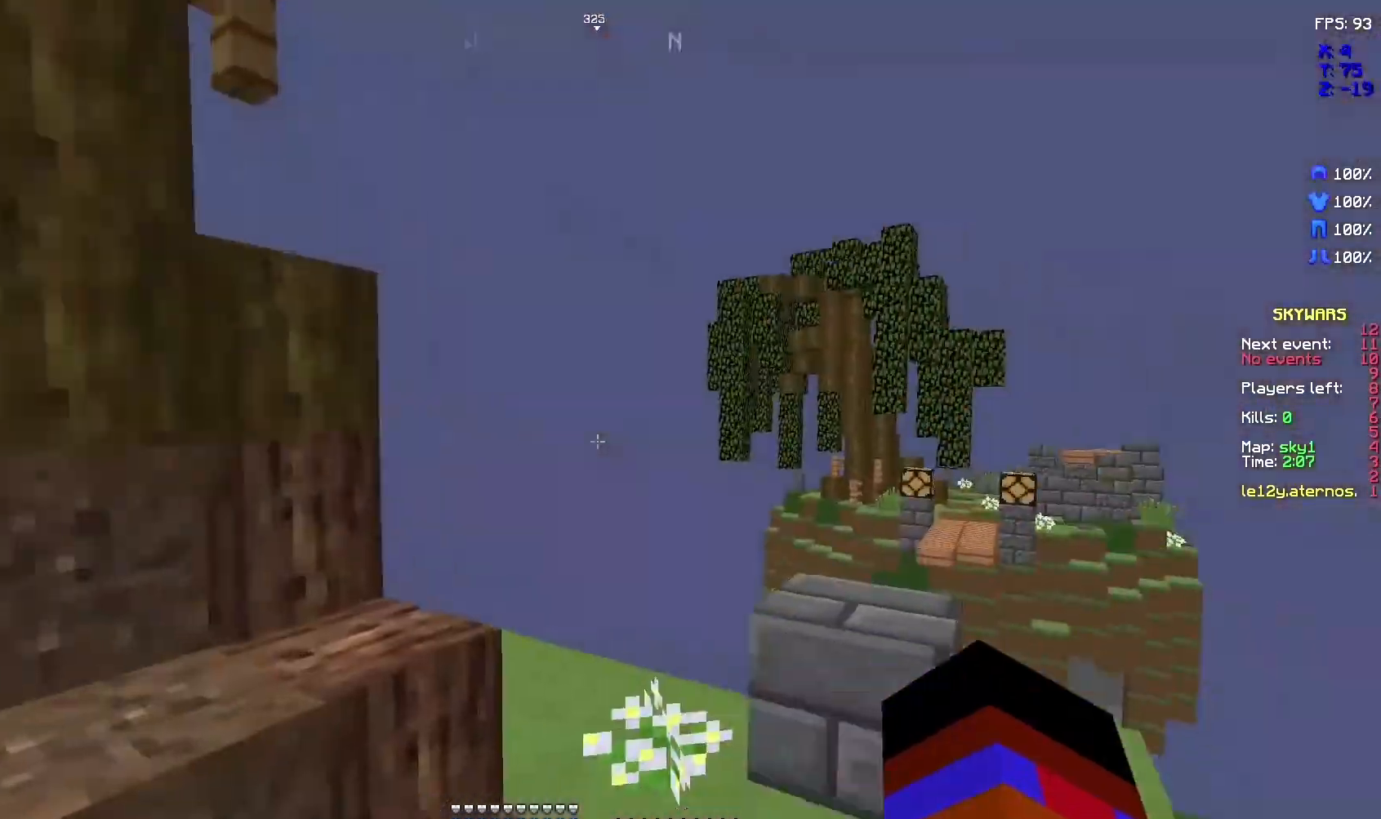
{"keys": [], "mouse": [], "events": []}
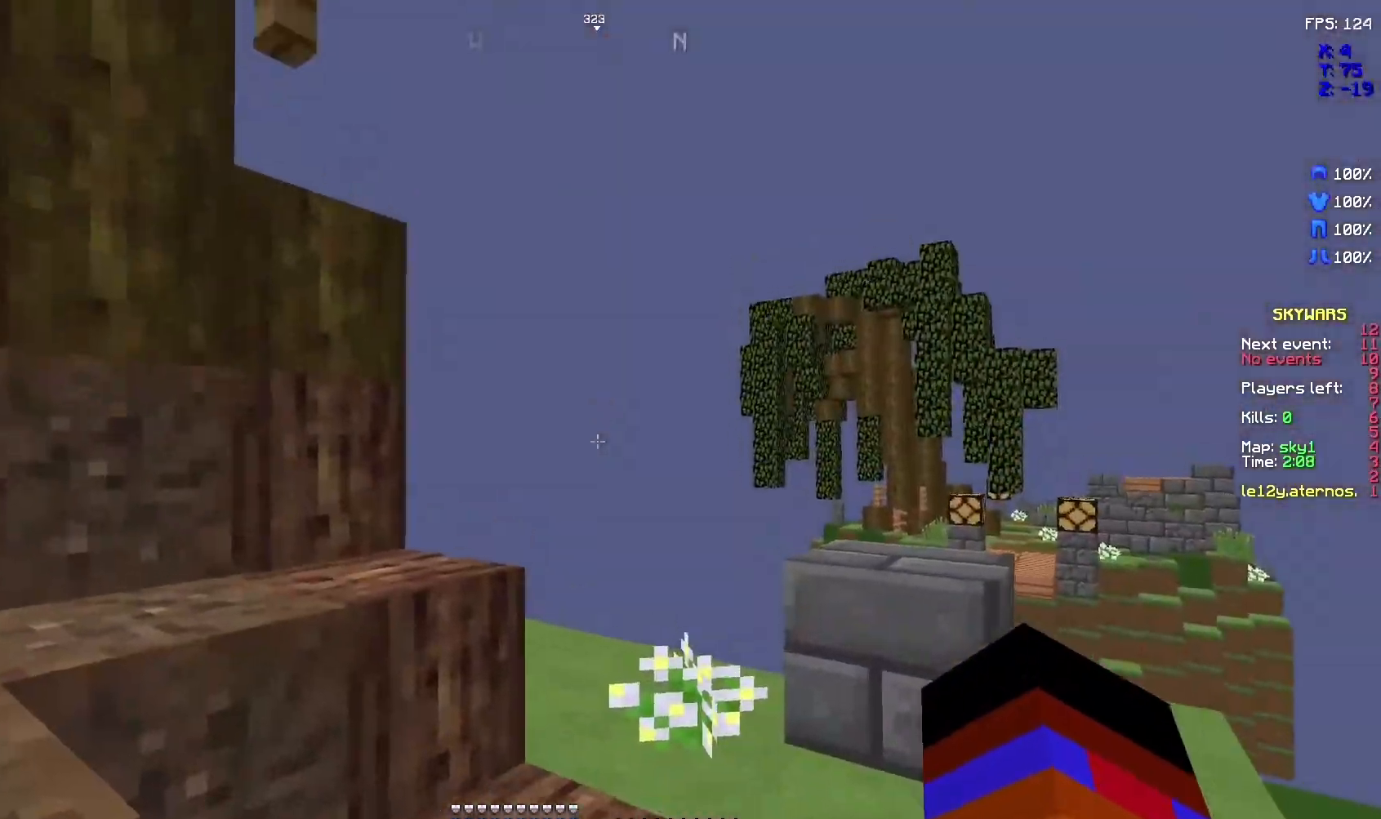
{"keys": ["z"], "mouse": [], "events": [[67, "z", "down"], [233, "space", "down"], [433, "space", "up"]]}
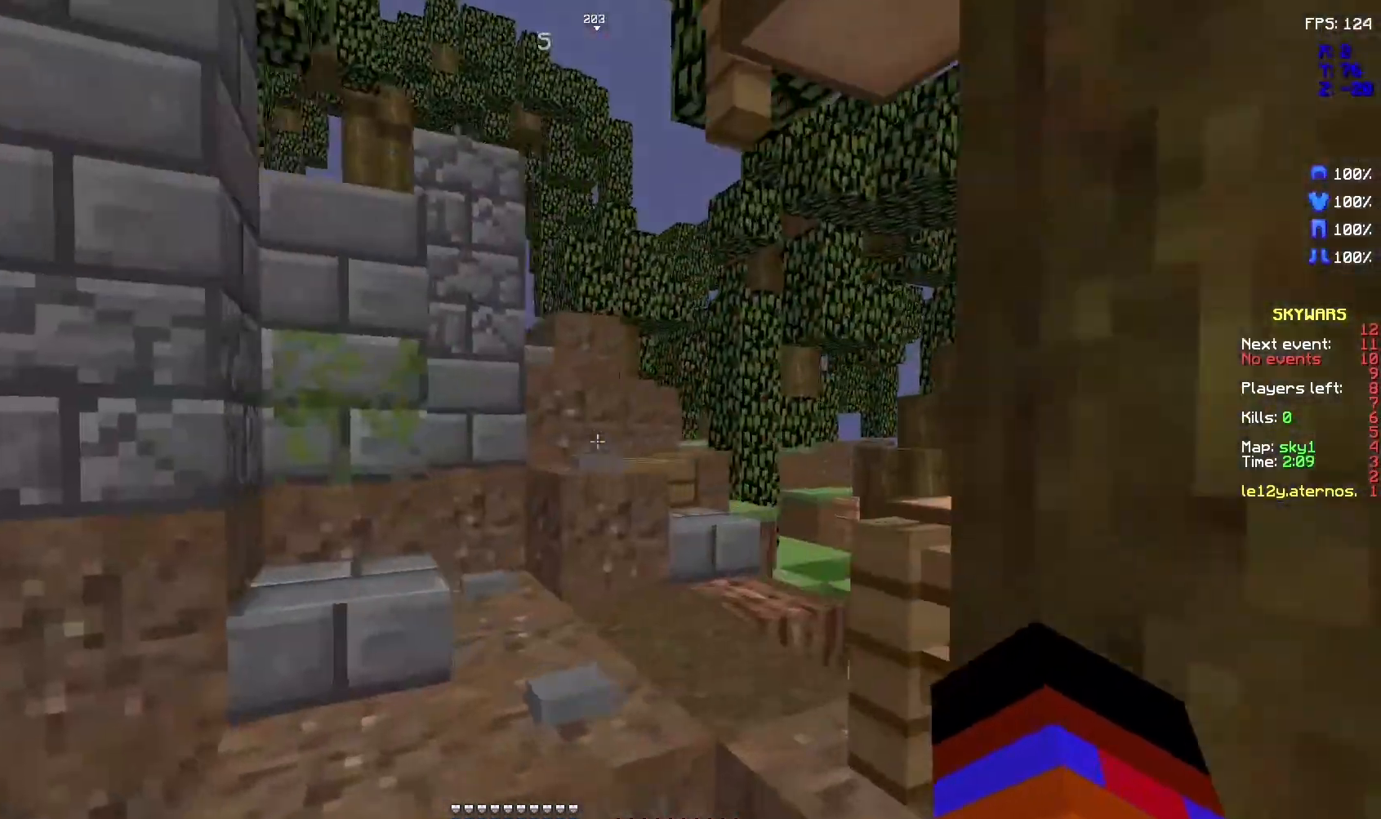
{"keys": ["z"], "mouse": [], "events": [[167, "space", "down"], [367, "space", "up"]]}
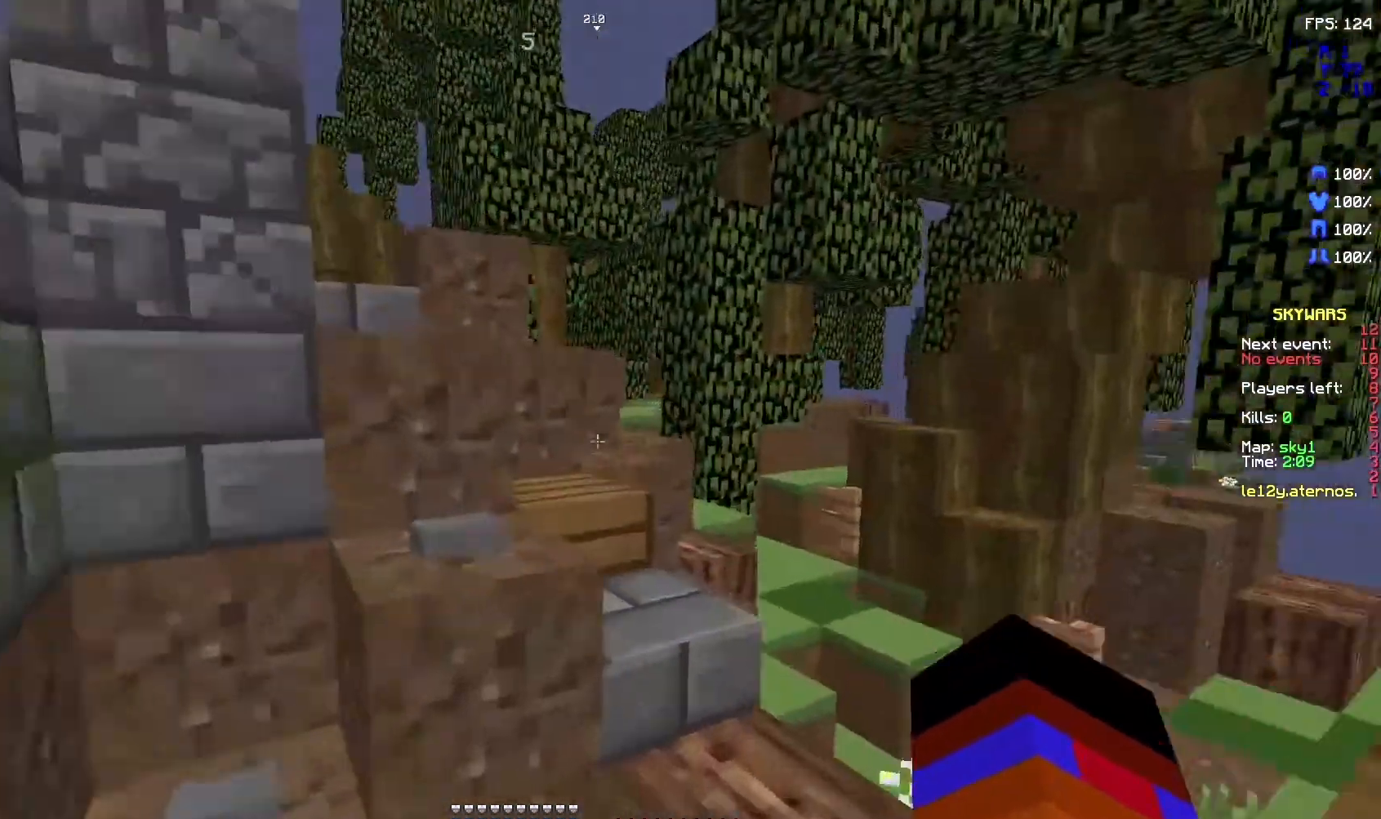
{"keys": ["z"], "mouse": []}
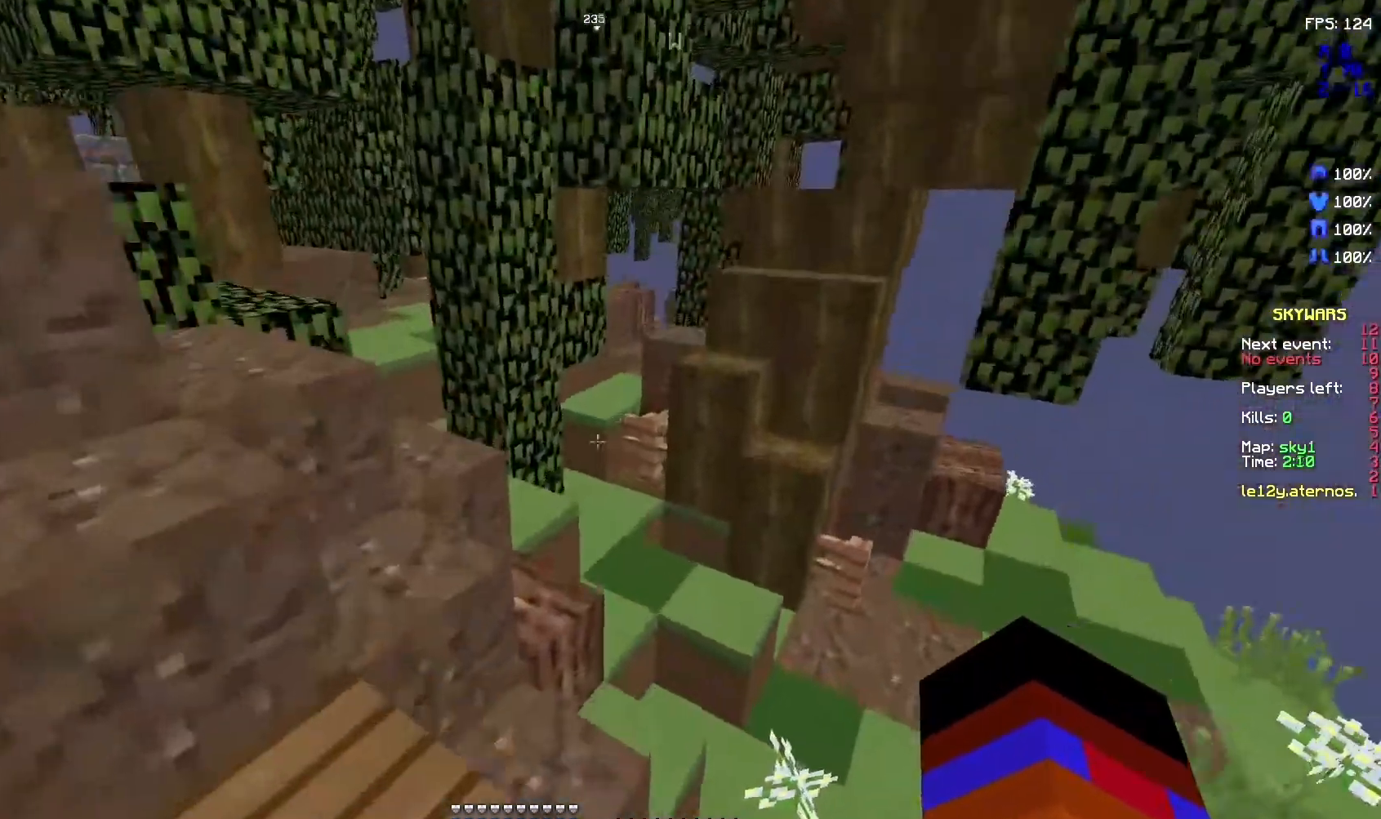
{"keys": ["space", "z"], "mouse": [], "events": [[333, "space", "down"]]}
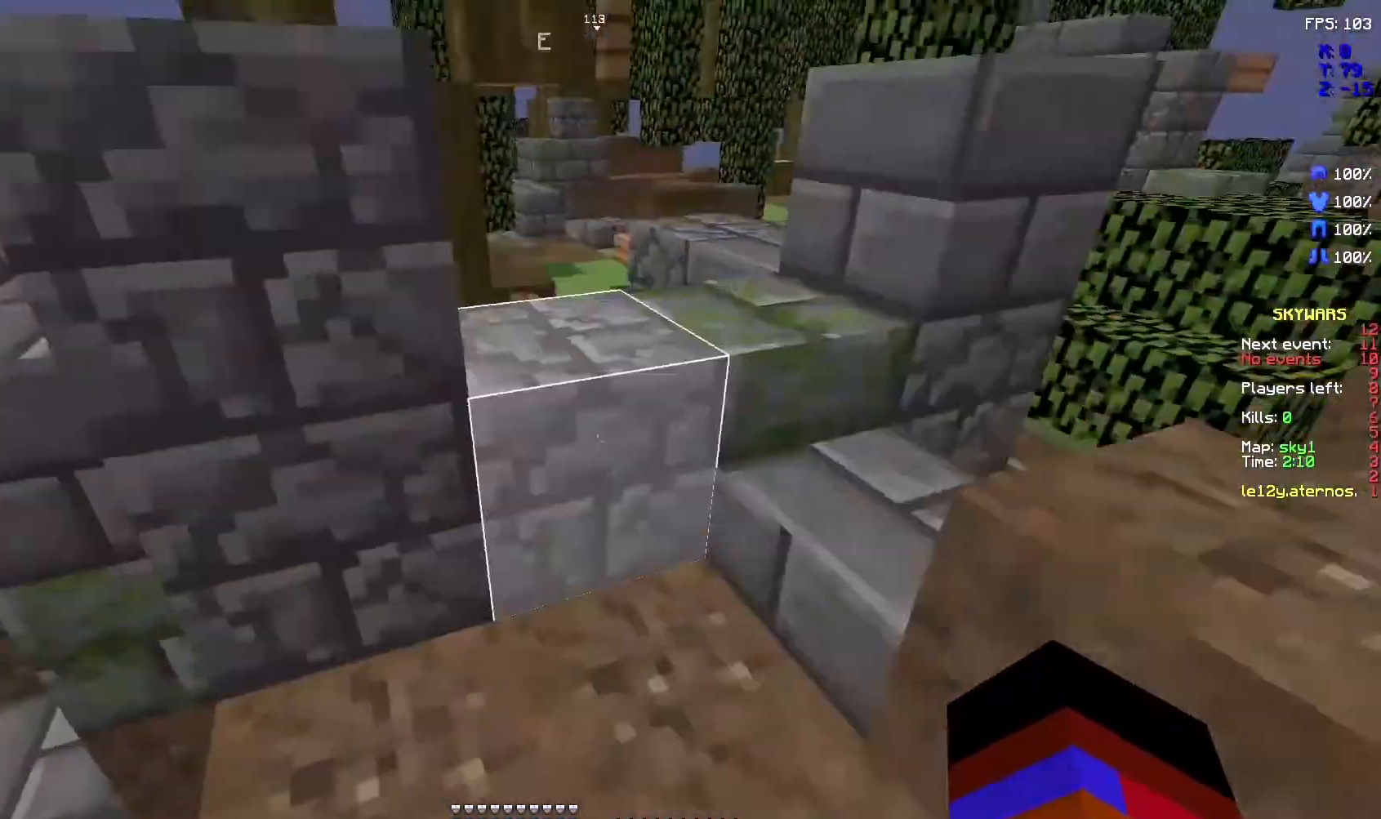
{"keys": ["space", "z"], "mouse": [], "events": [[67, "space", "up"], [367, "space", "down"]]}
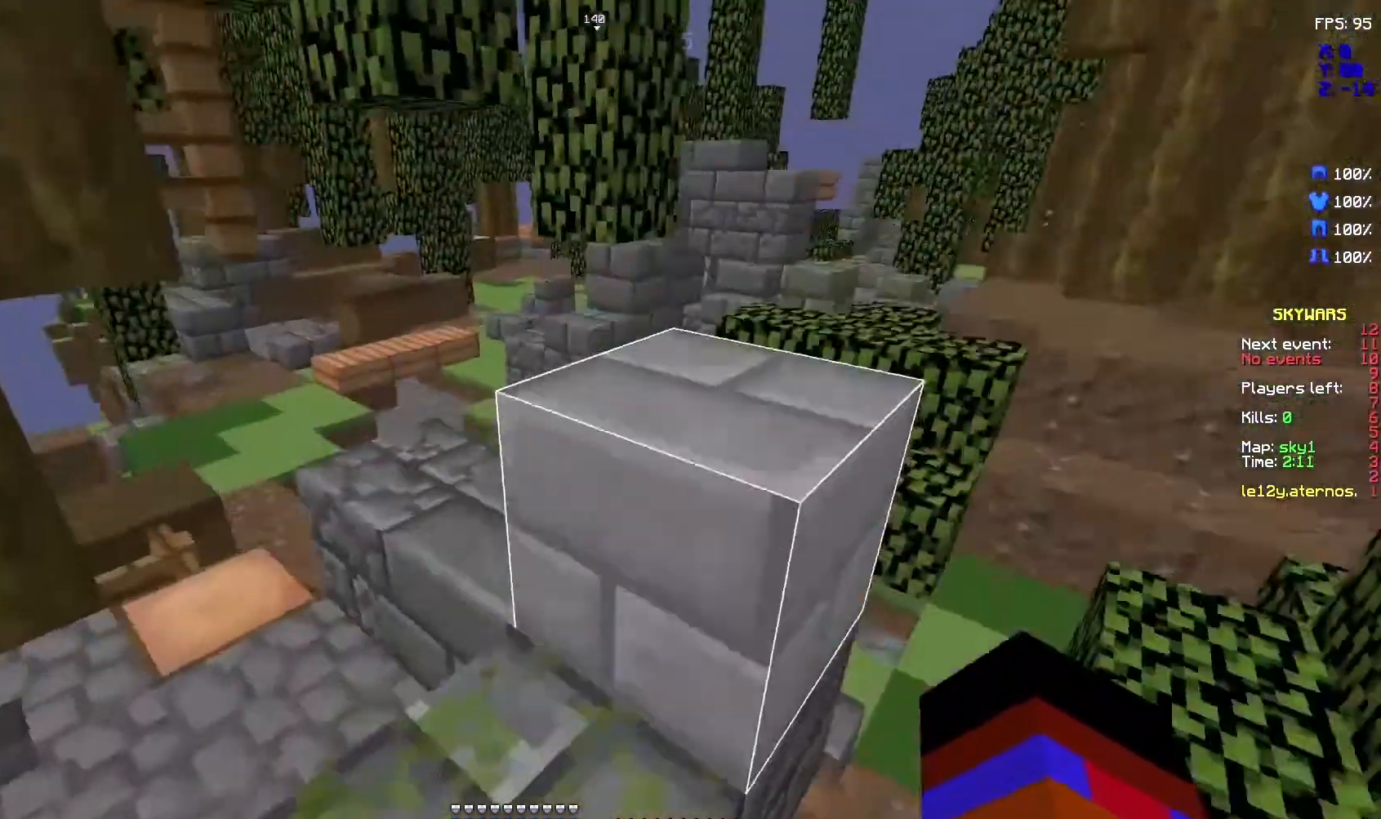
{"keys": ["z"], "mouse": [], "events": [[33, "space", "up"]]}